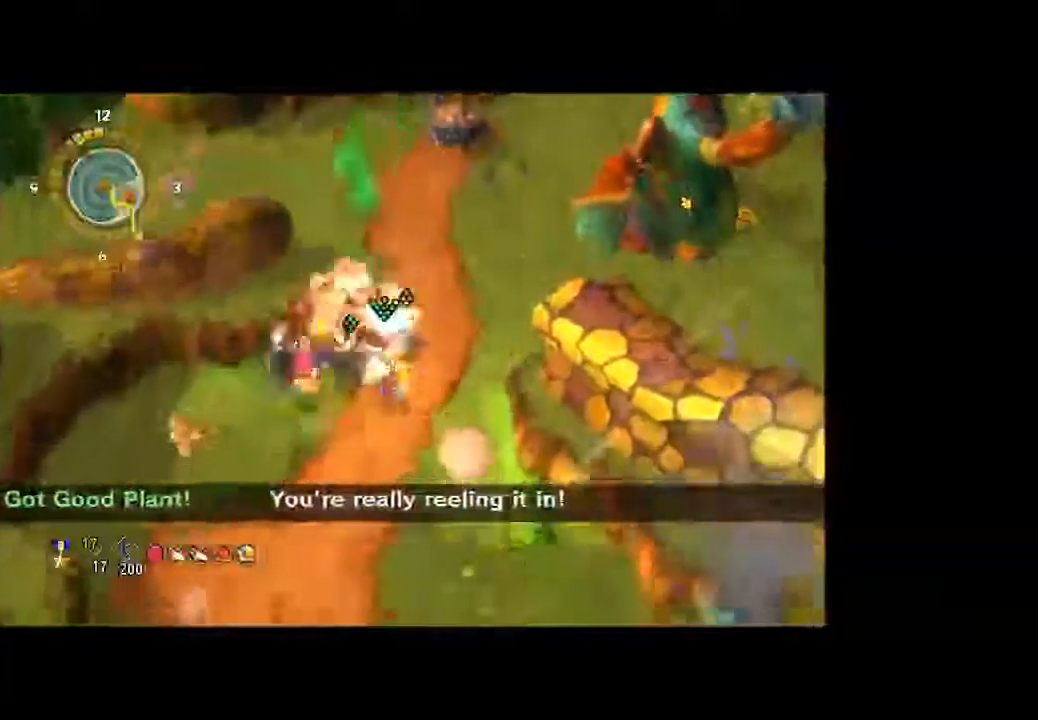
Gameplay with a controller (Xbox layout); each line is a JSON object with the inputs held at the frame after it. "button_events" lists button changes between this image and that frame as [ms after this image, input, new state], when the widget could be followed in between (sticks are given only as held states). Not read: L3 R3.
{"buttons": [], "left_stick": "down-left", "right_stick": "center", "button_events": []}
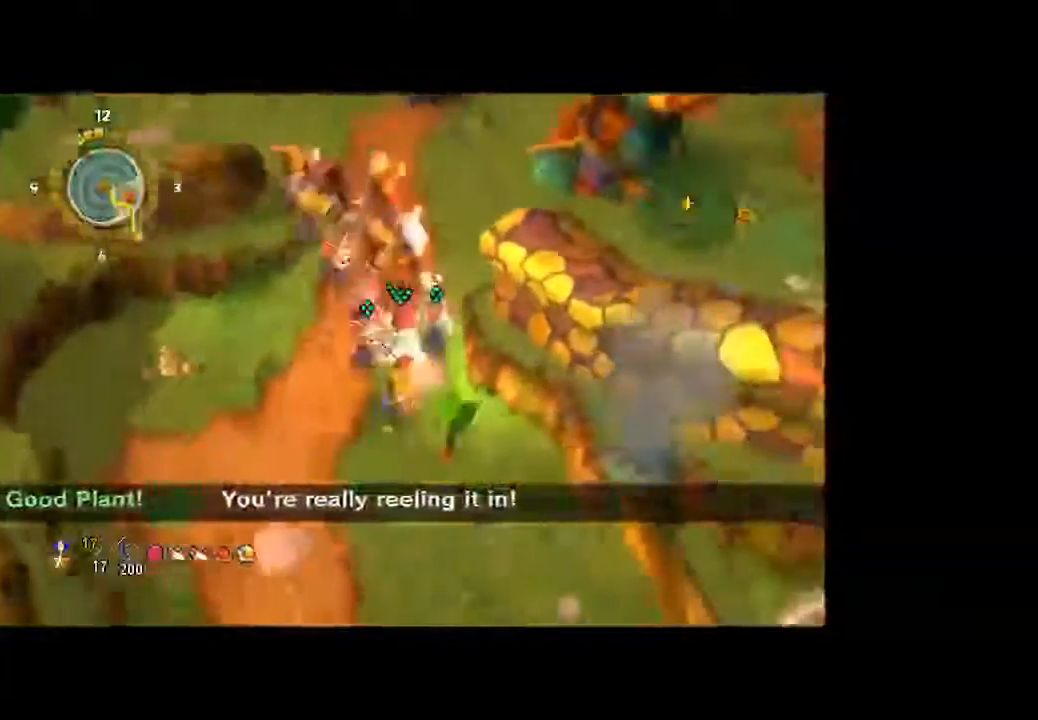
{"buttons": [], "left_stick": "left", "right_stick": "center", "button_events": []}
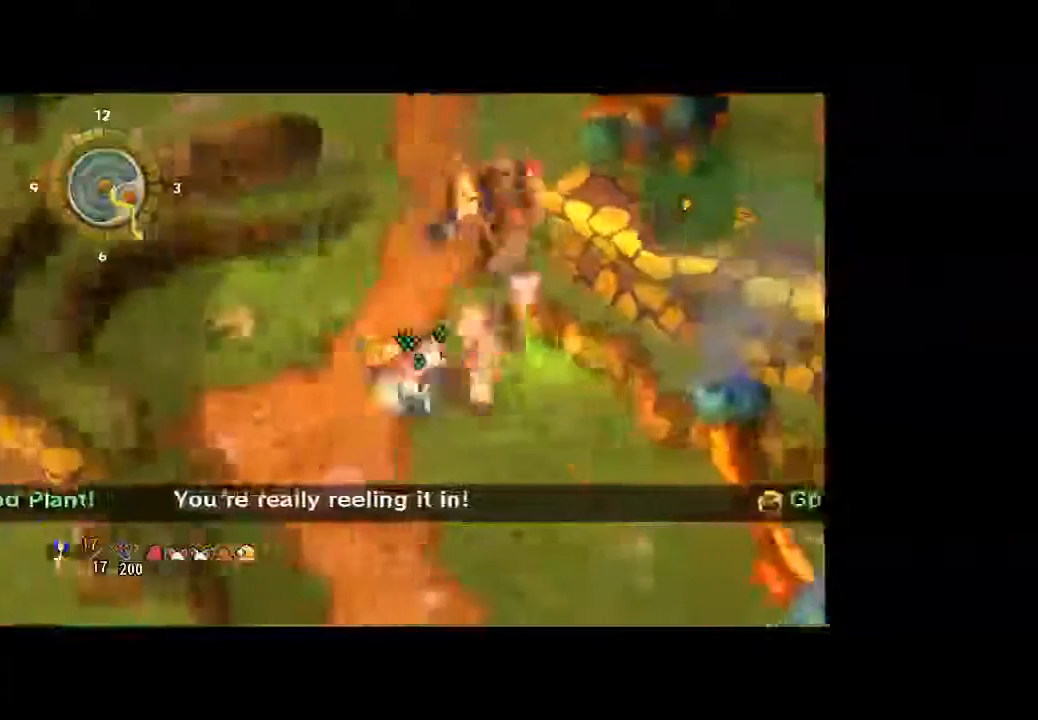
{"buttons": [], "left_stick": "up-right", "right_stick": "center", "button_events": []}
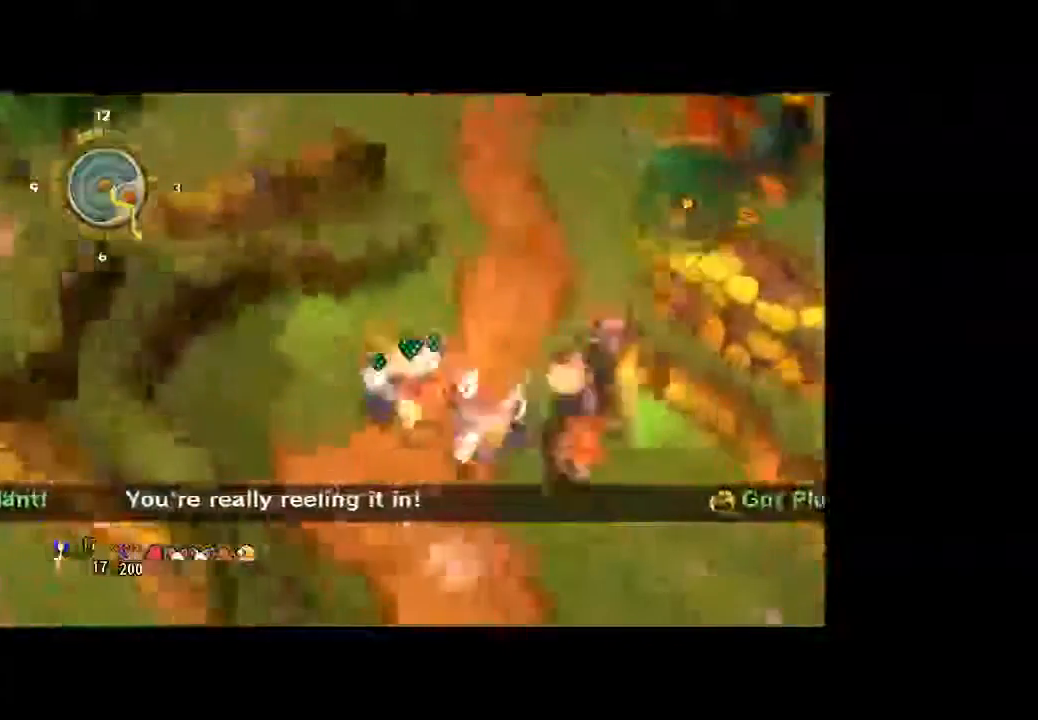
{"buttons": [], "left_stick": "up-right", "right_stick": "center", "button_events": []}
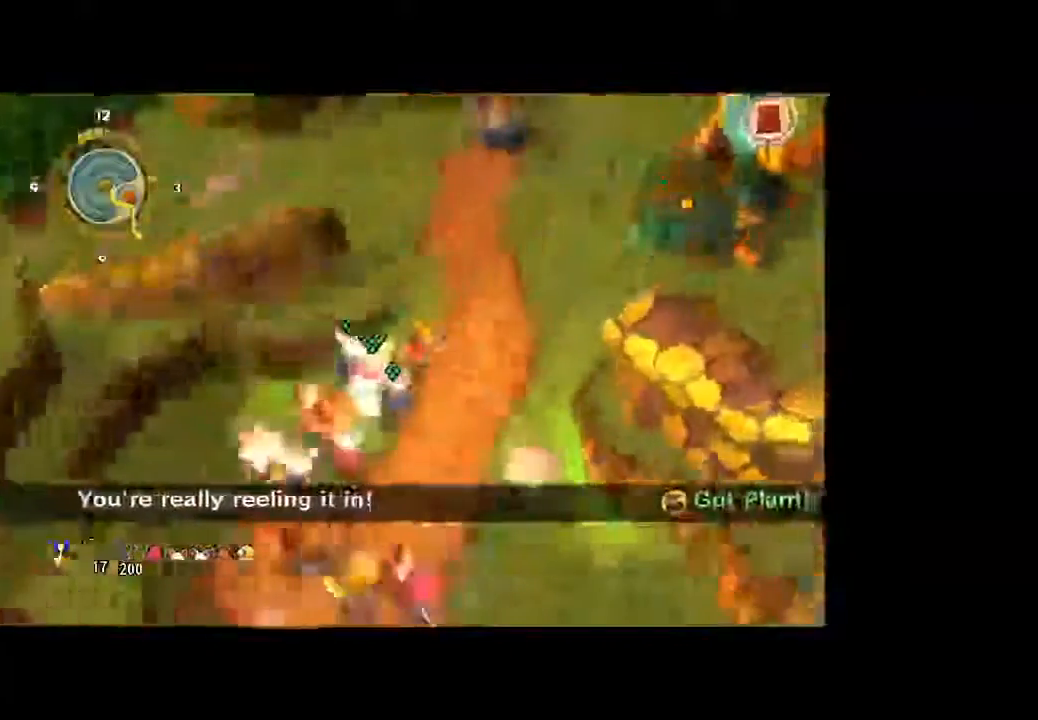
{"buttons": [], "left_stick": "up-right", "right_stick": "center", "button_events": []}
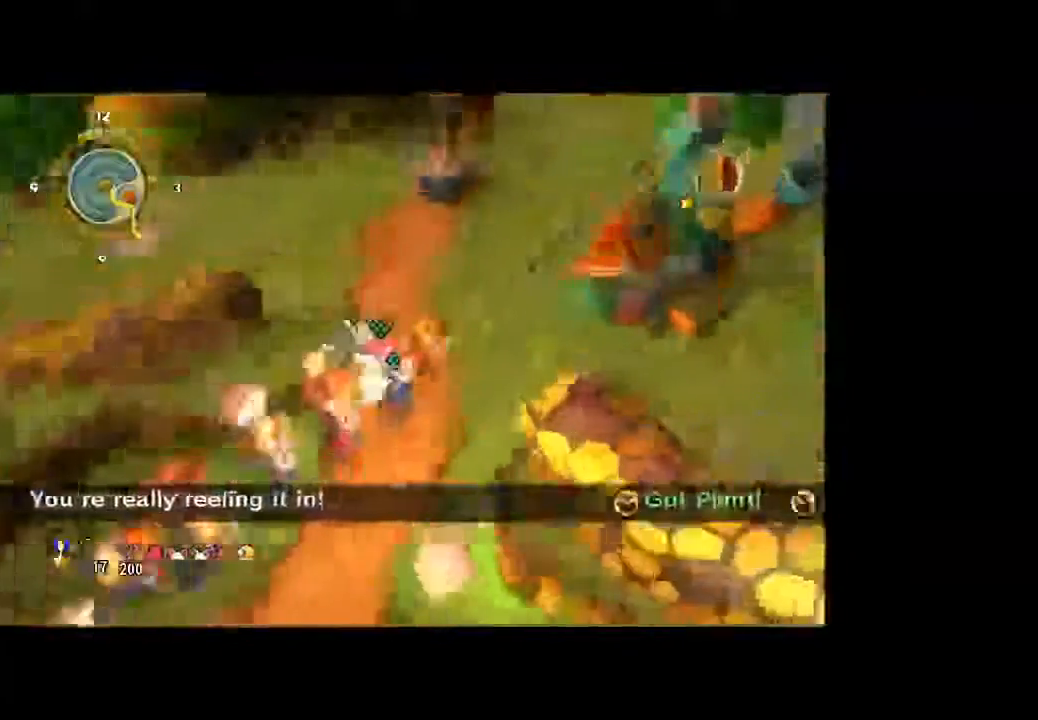
{"buttons": [], "left_stick": "up-right", "right_stick": "center", "button_events": []}
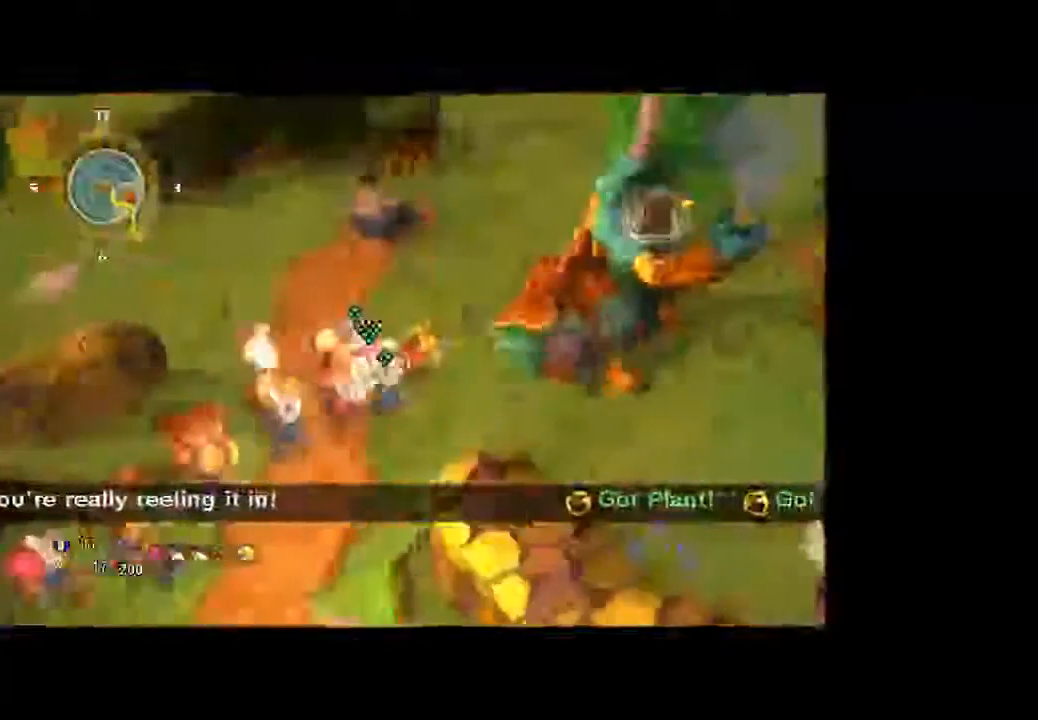
{"buttons": [], "left_stick": "up", "right_stick": "center", "button_events": []}
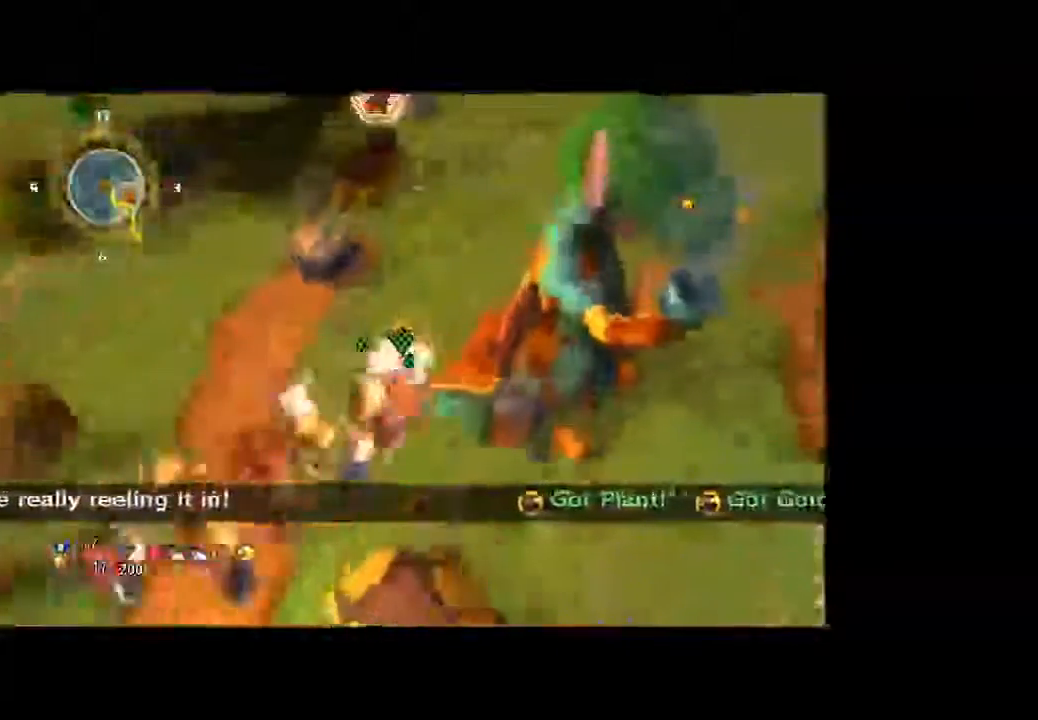
{"buttons": [], "left_stick": "up", "right_stick": "center", "button_events": []}
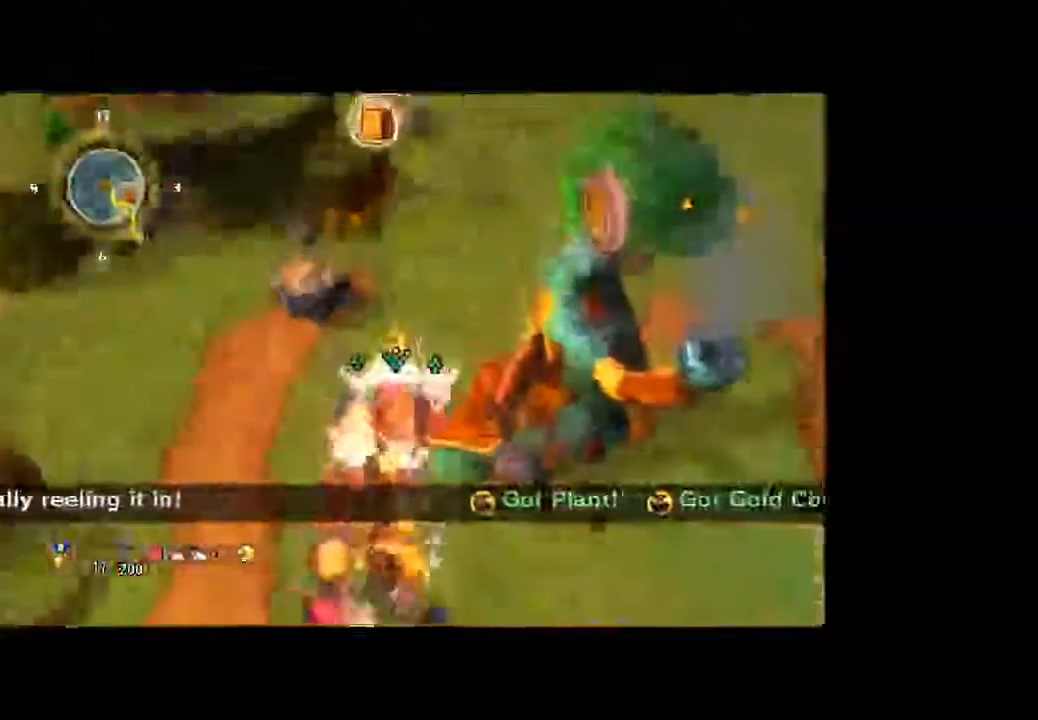
{"buttons": [], "left_stick": "up", "right_stick": "center", "button_events": []}
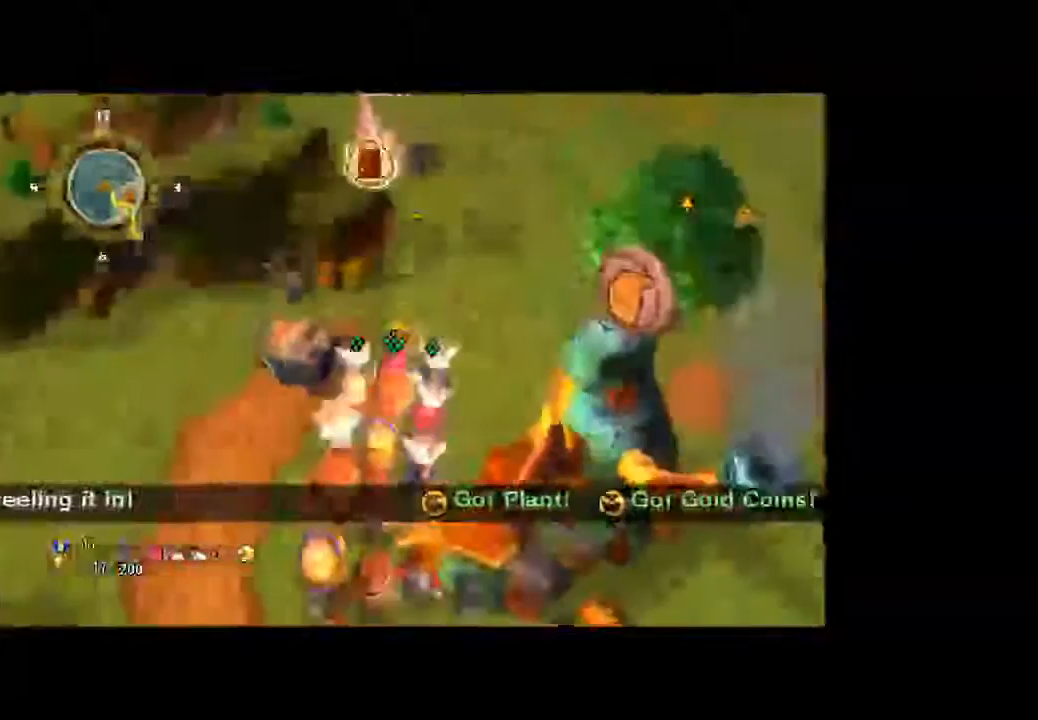
{"buttons": [], "left_stick": "up-right", "right_stick": "left", "button_events": []}
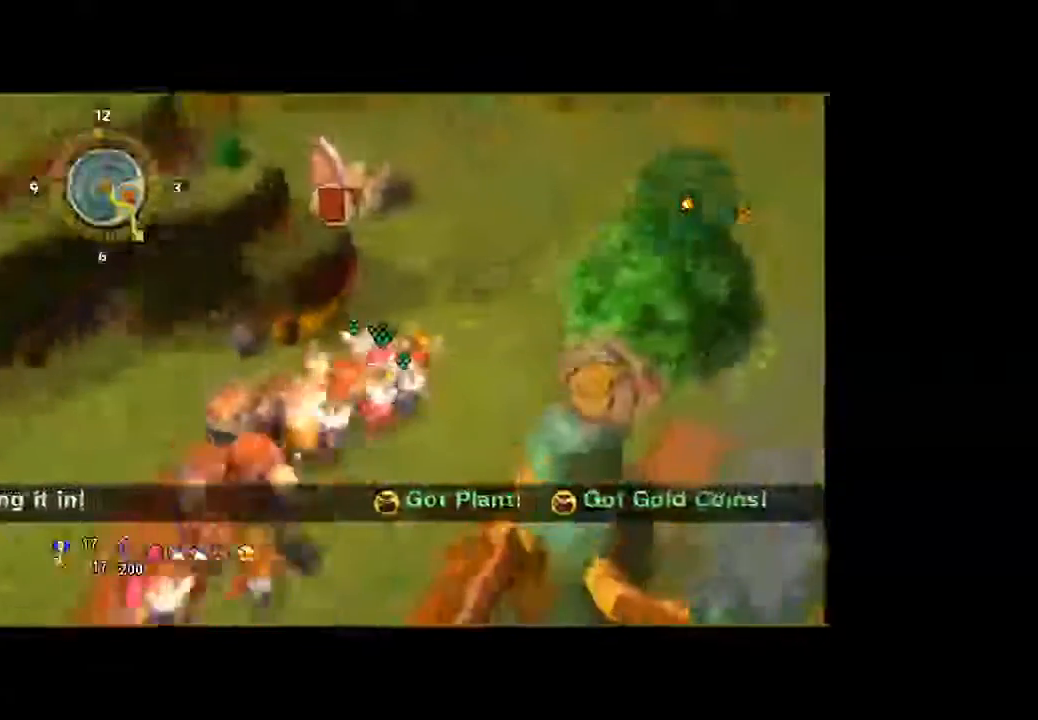
{"buttons": [], "left_stick": "left", "right_stick": "left", "button_events": []}